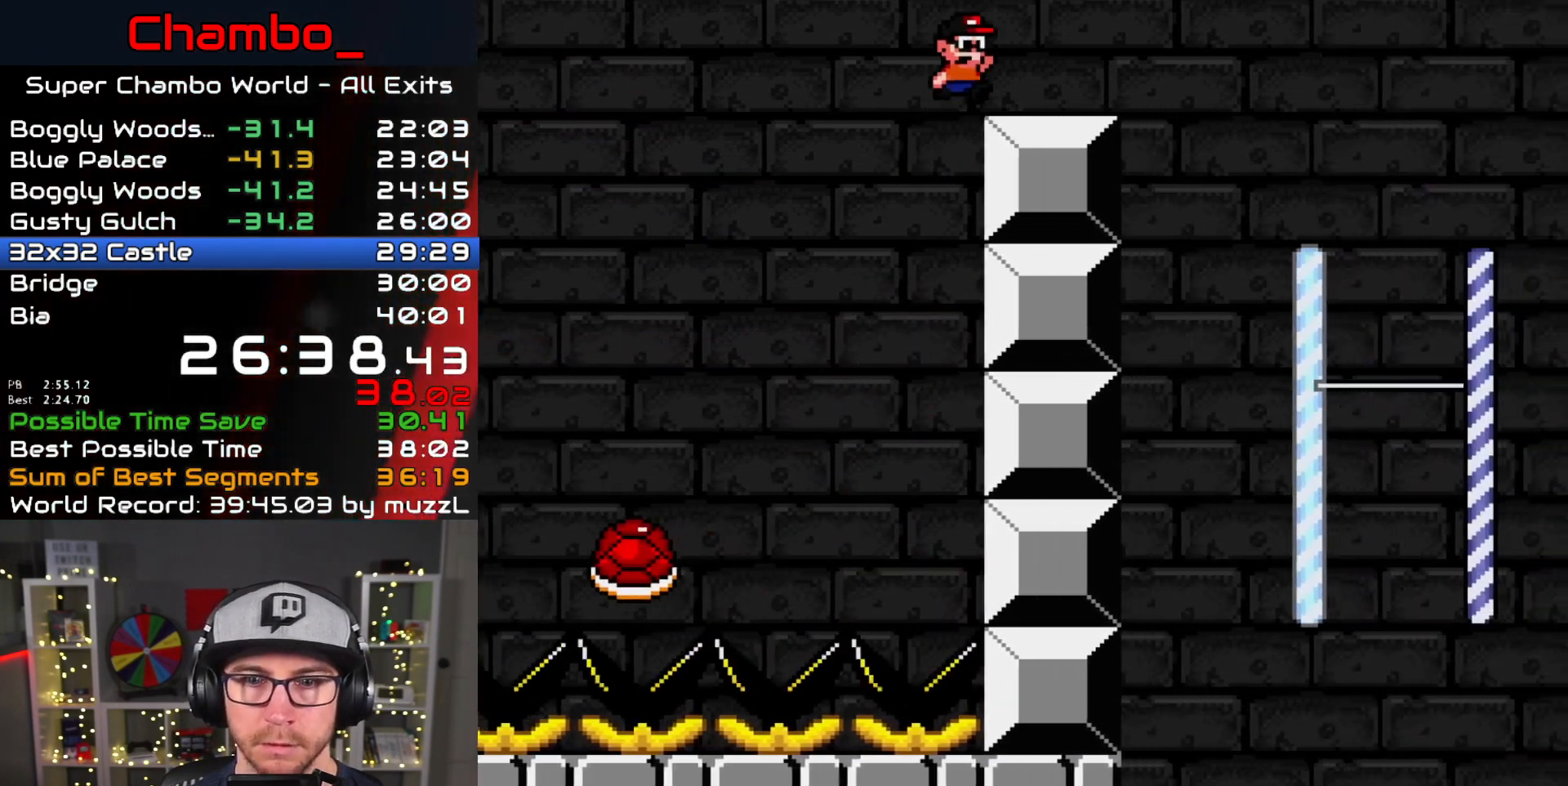
Gameplay with a controller (Nintendo layout); each line is a JSON object with the inputs held at the frame after it (dt_ms = milliseconds from this image to that frame). "events" lists button and stick changes between this image and that frame as [ms after this image, input, new state], when the widget could be followed in between. Not read: L1 L3 R1 R3.
{"dt_ms": 1000, "buttons": ["Y", "DPAD_RIGHT"]}
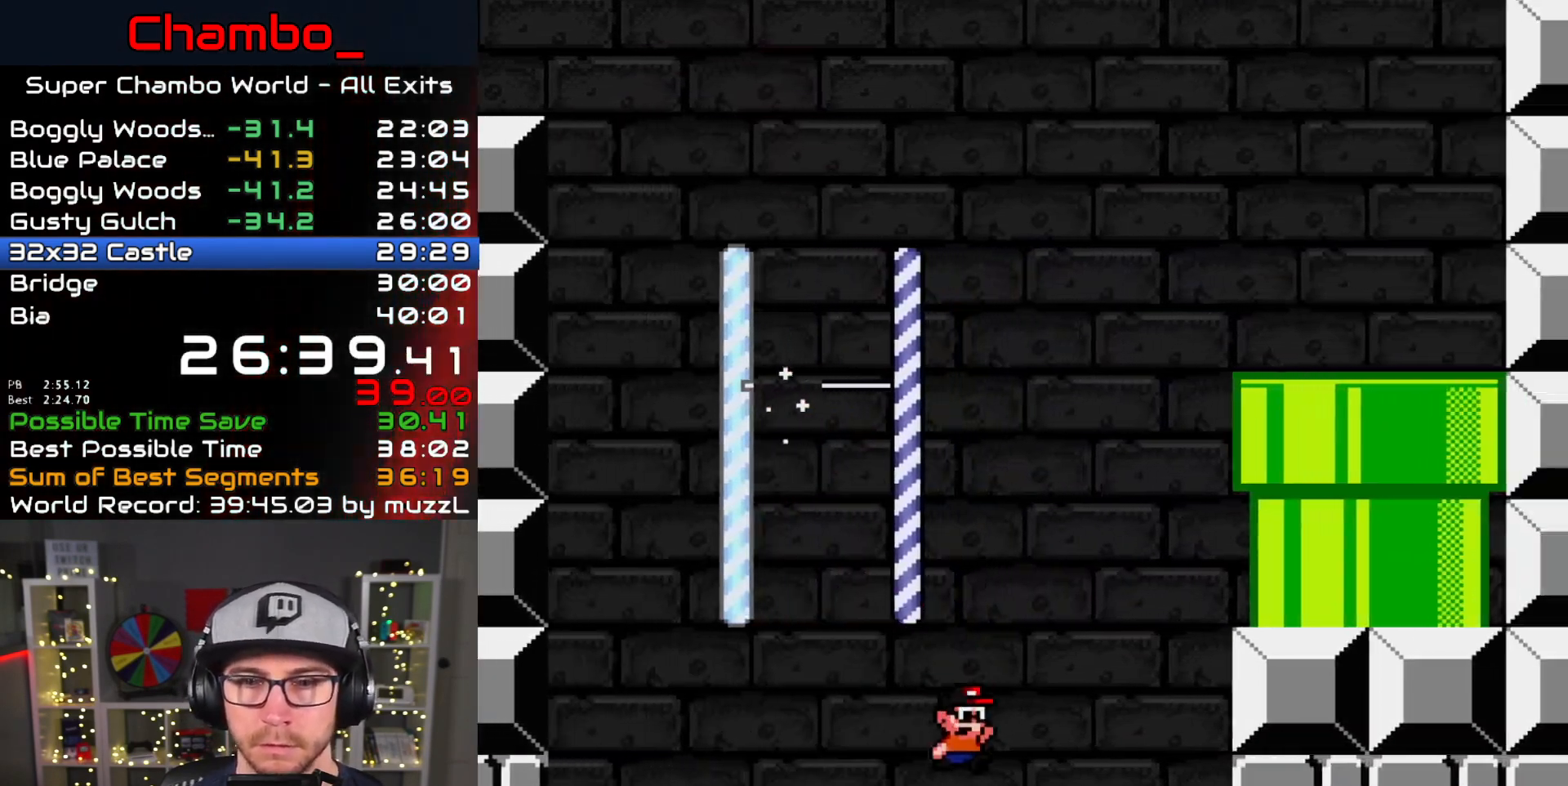
{"dt_ms": 500, "buttons": ["Y", "DPAD_RIGHT"], "events": []}
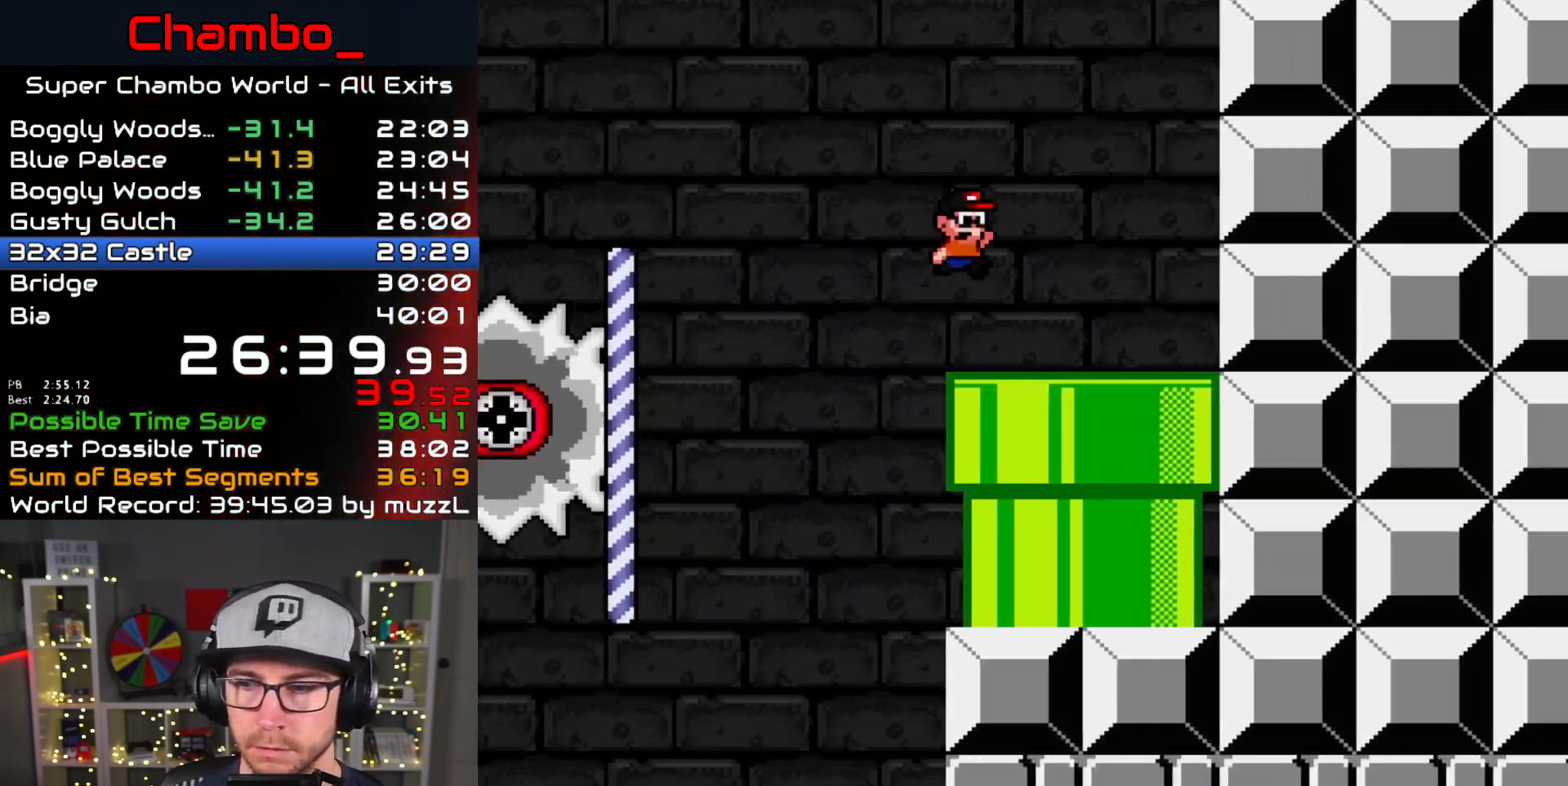
{"dt_ms": 500, "buttons": [], "events": [[133, "DPAD_DOWN", "down"], [417, "DPAD_DOWN", "up"], [417, "Y", "up"], [483, "DPAD_RIGHT", "up"]]}
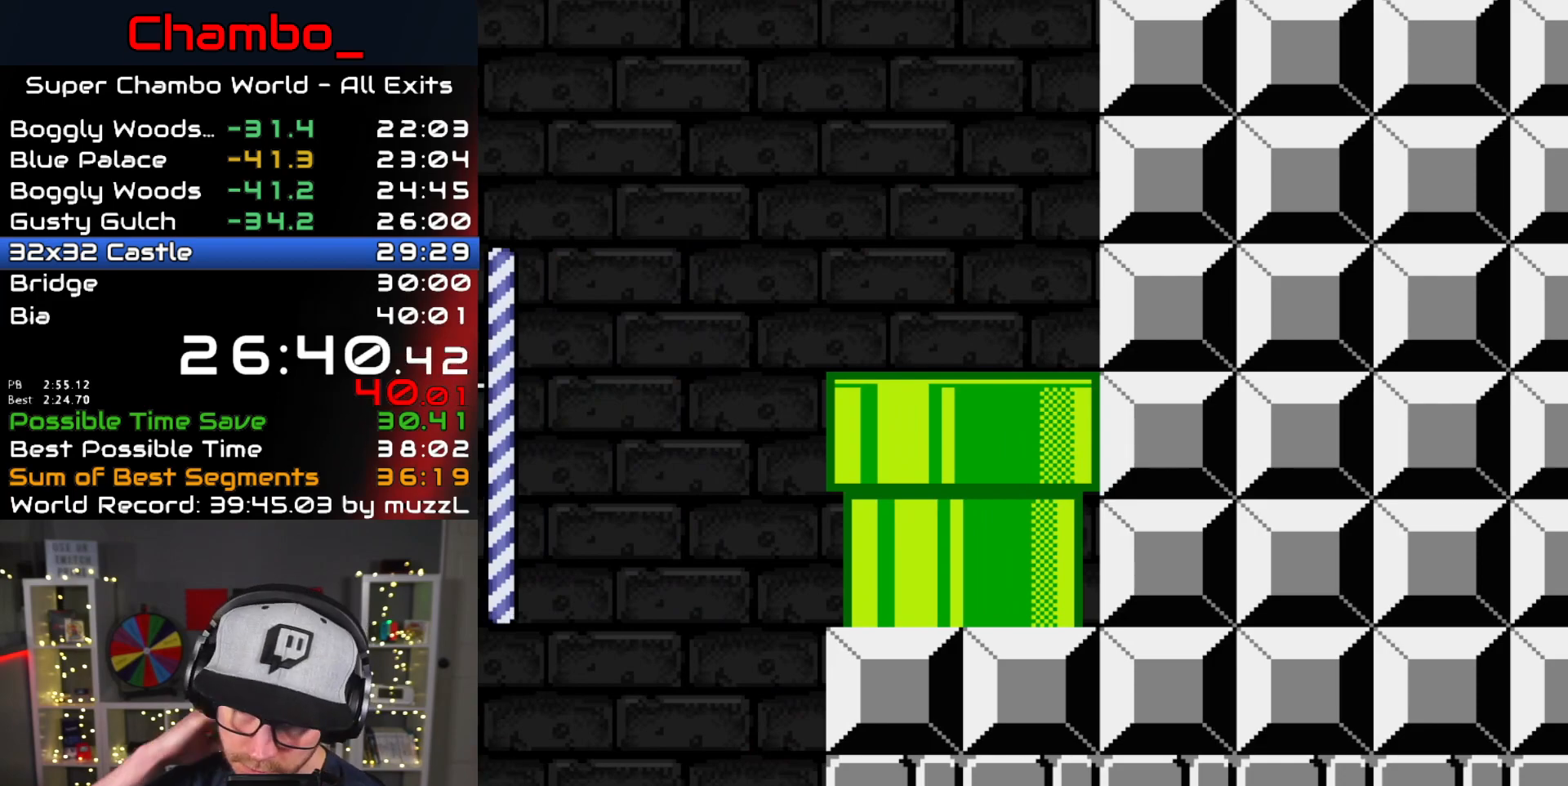
{"dt_ms": 500, "buttons": [], "events": []}
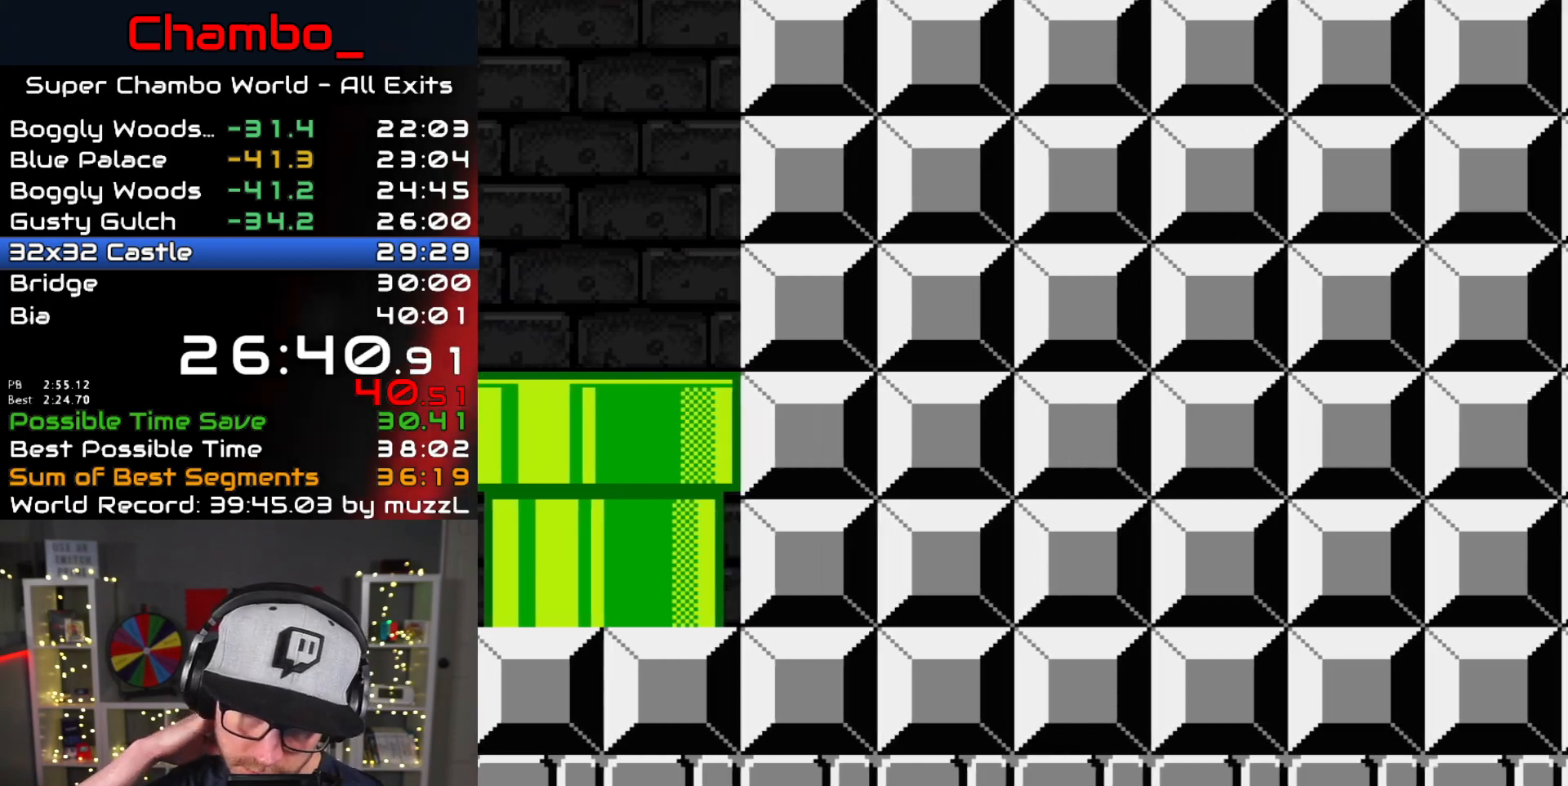
{"dt_ms": 500, "buttons": [], "events": []}
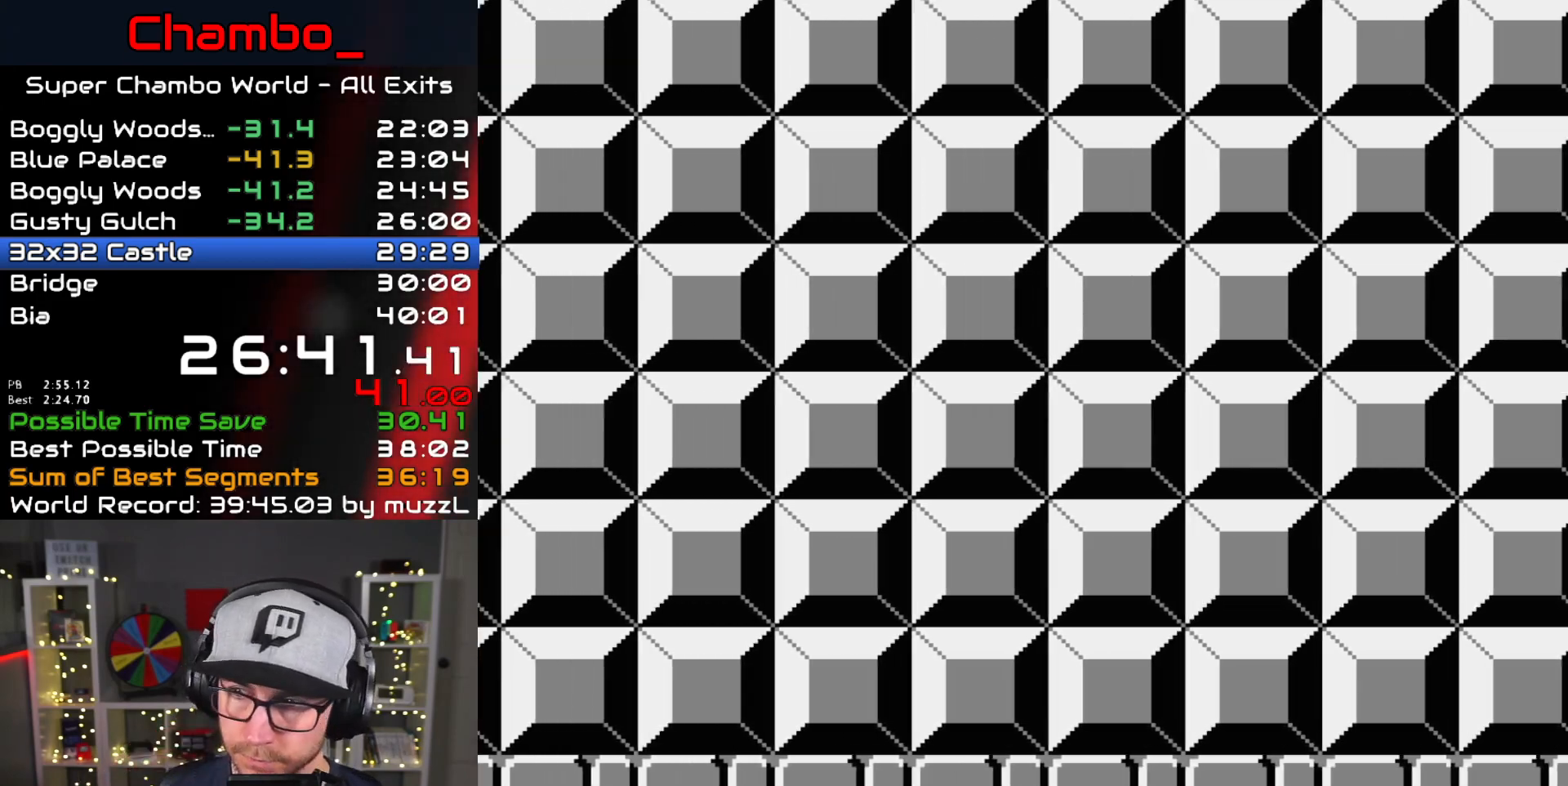
{"dt_ms": 500, "buttons": ["DPAD_RIGHT"], "events": [[383, "DPAD_RIGHT", "down"]]}
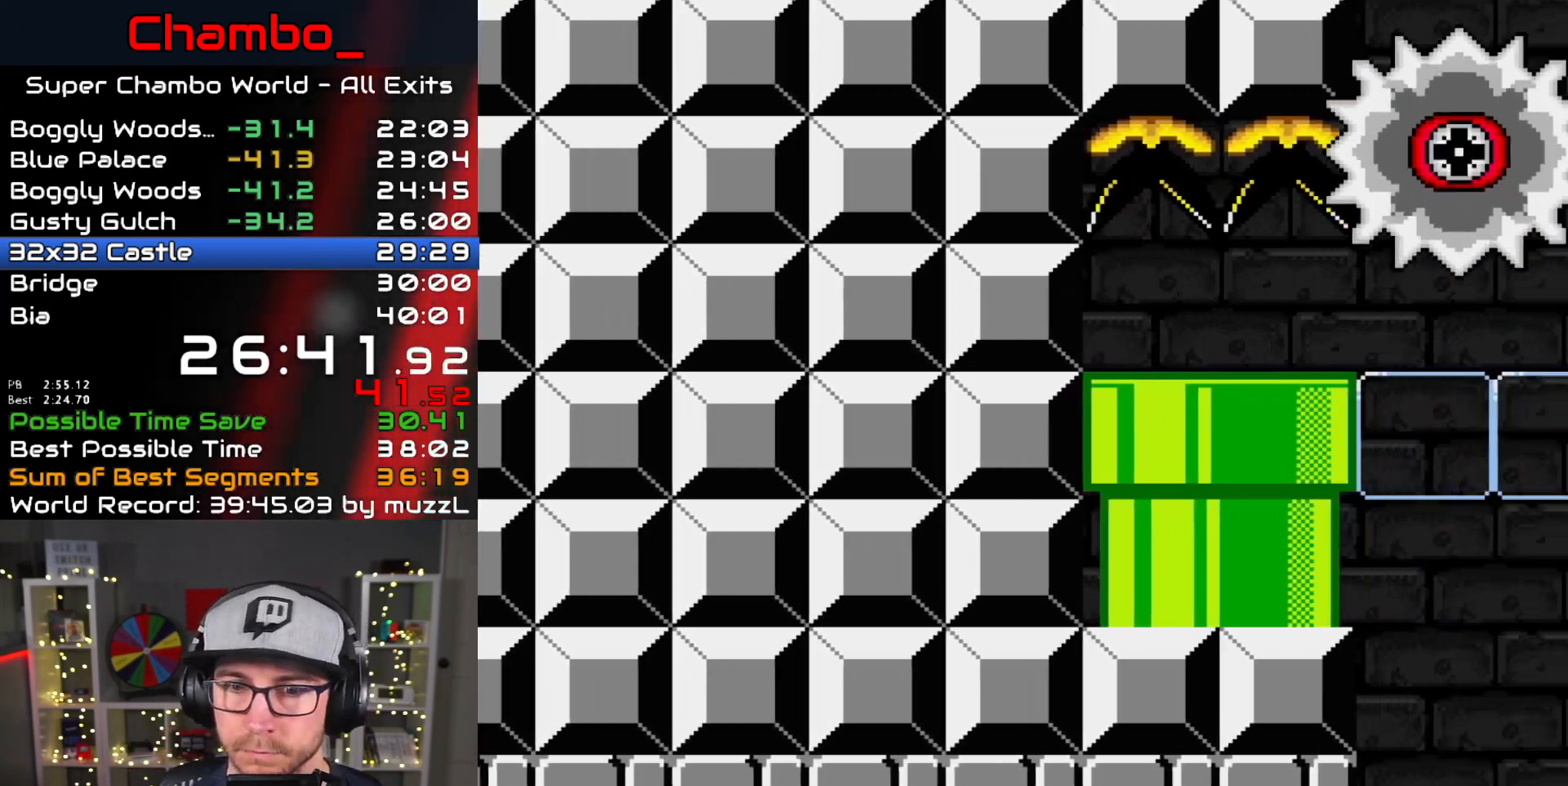
{"dt_ms": 500, "buttons": ["X", "DPAD_RIGHT"], "events": [[117, "X", "down"]]}
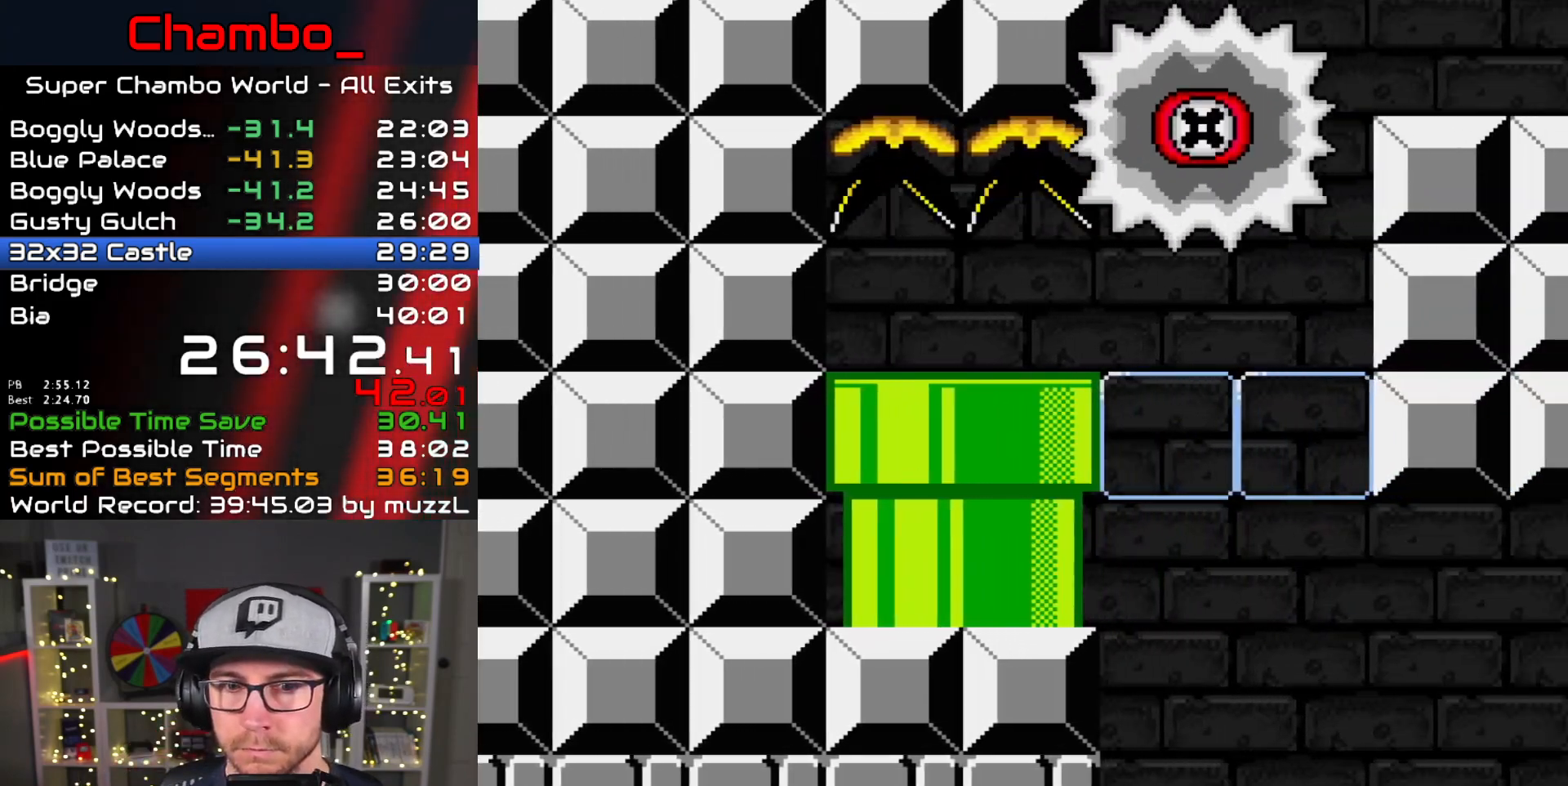
{"dt_ms": 500, "buttons": ["X", "DPAD_RIGHT"], "events": []}
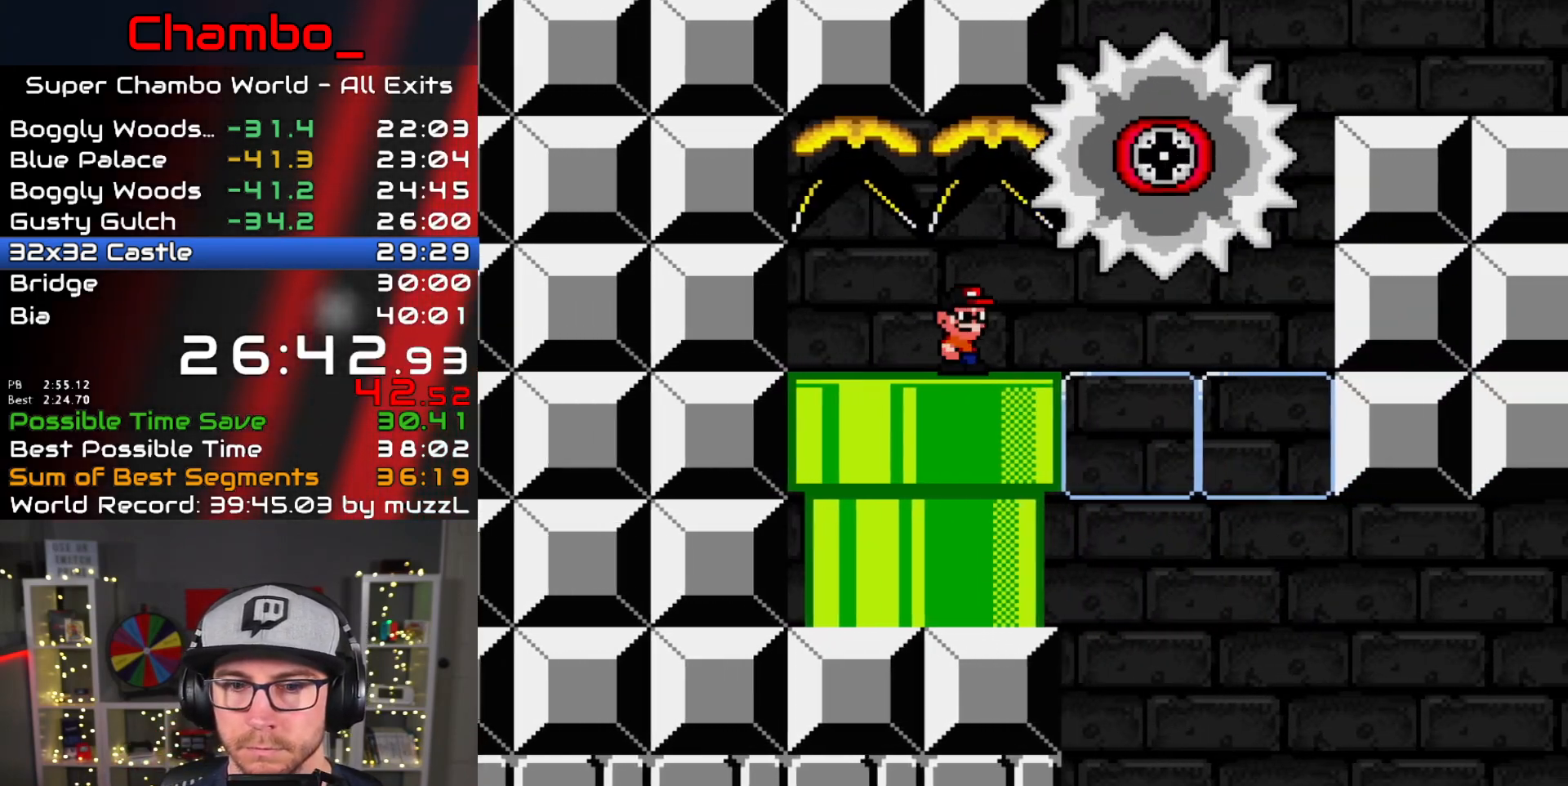
{"dt_ms": 500, "buttons": ["X", "DPAD_RIGHT"]}
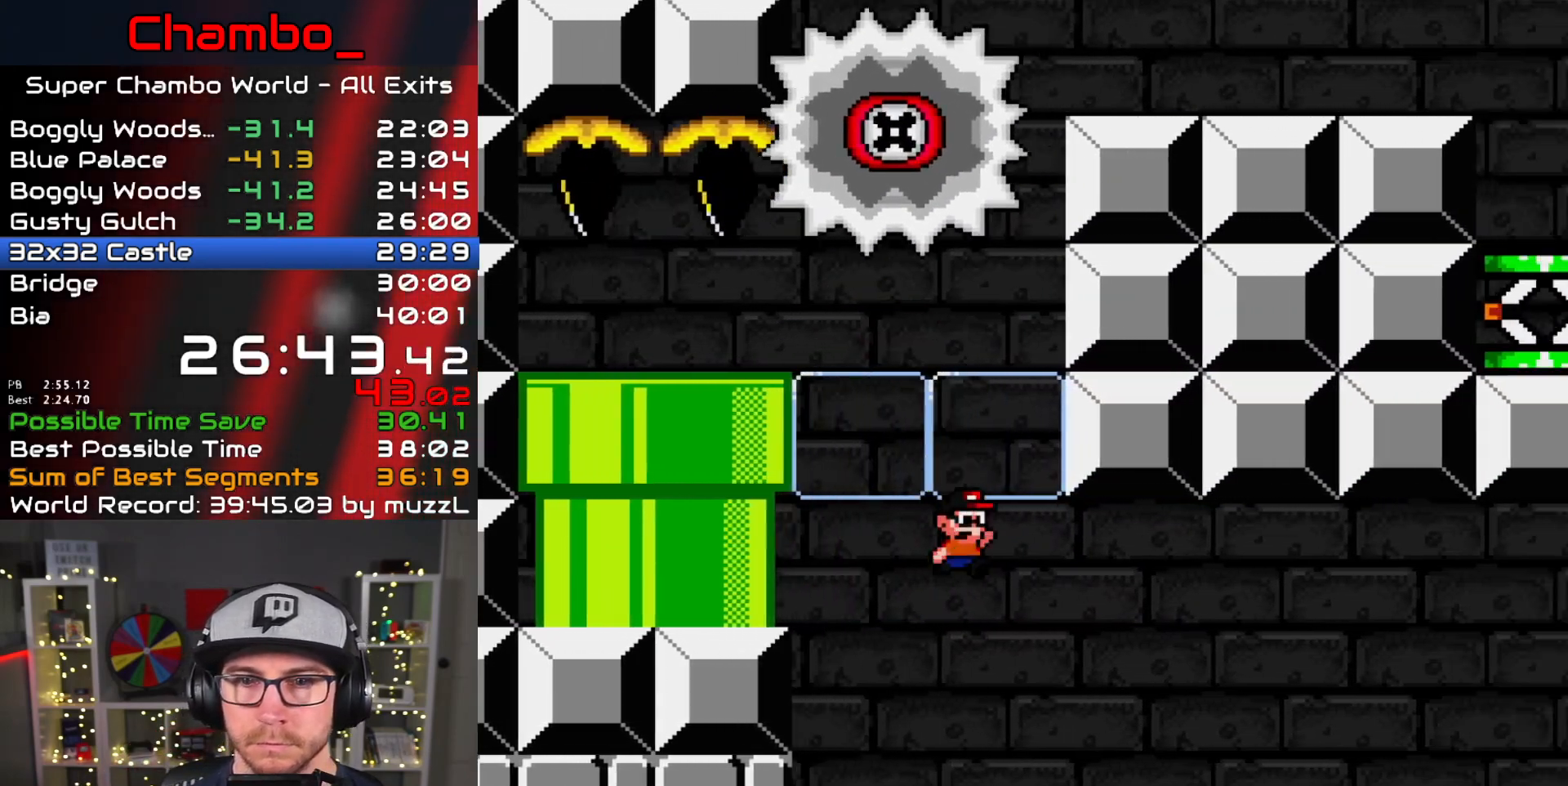
{"dt_ms": 500, "buttons": ["X", "DPAD_RIGHT"], "events": []}
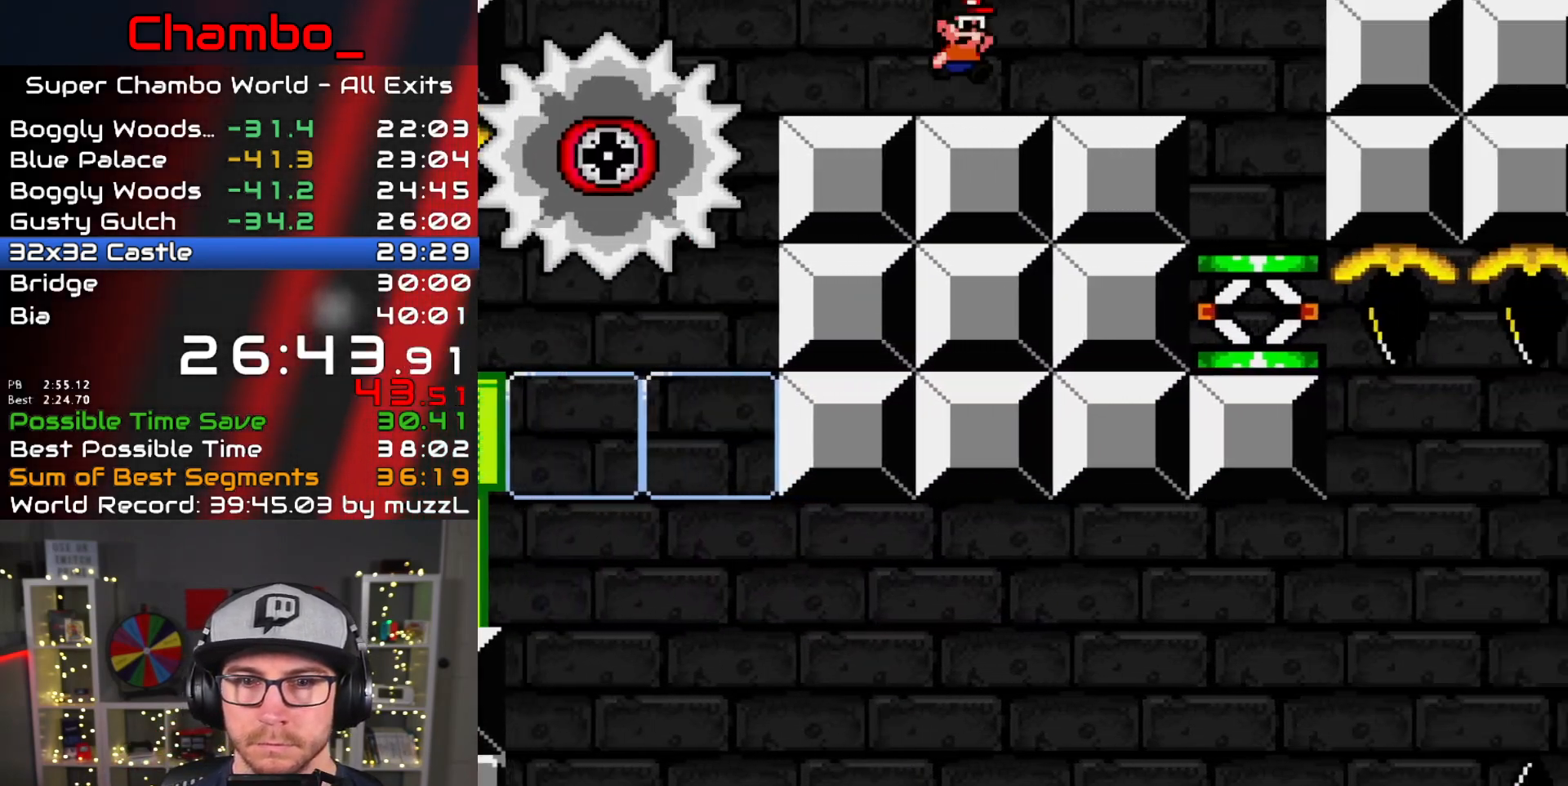
{"dt_ms": 500, "buttons": ["X", "DPAD_LEFT"], "events": [[433, "DPAD_DOWN", "down"], [433, "DPAD_RIGHT", "up"], [450, "DPAD_LEFT", "down"], [467, "DPAD_DOWN", "up"]]}
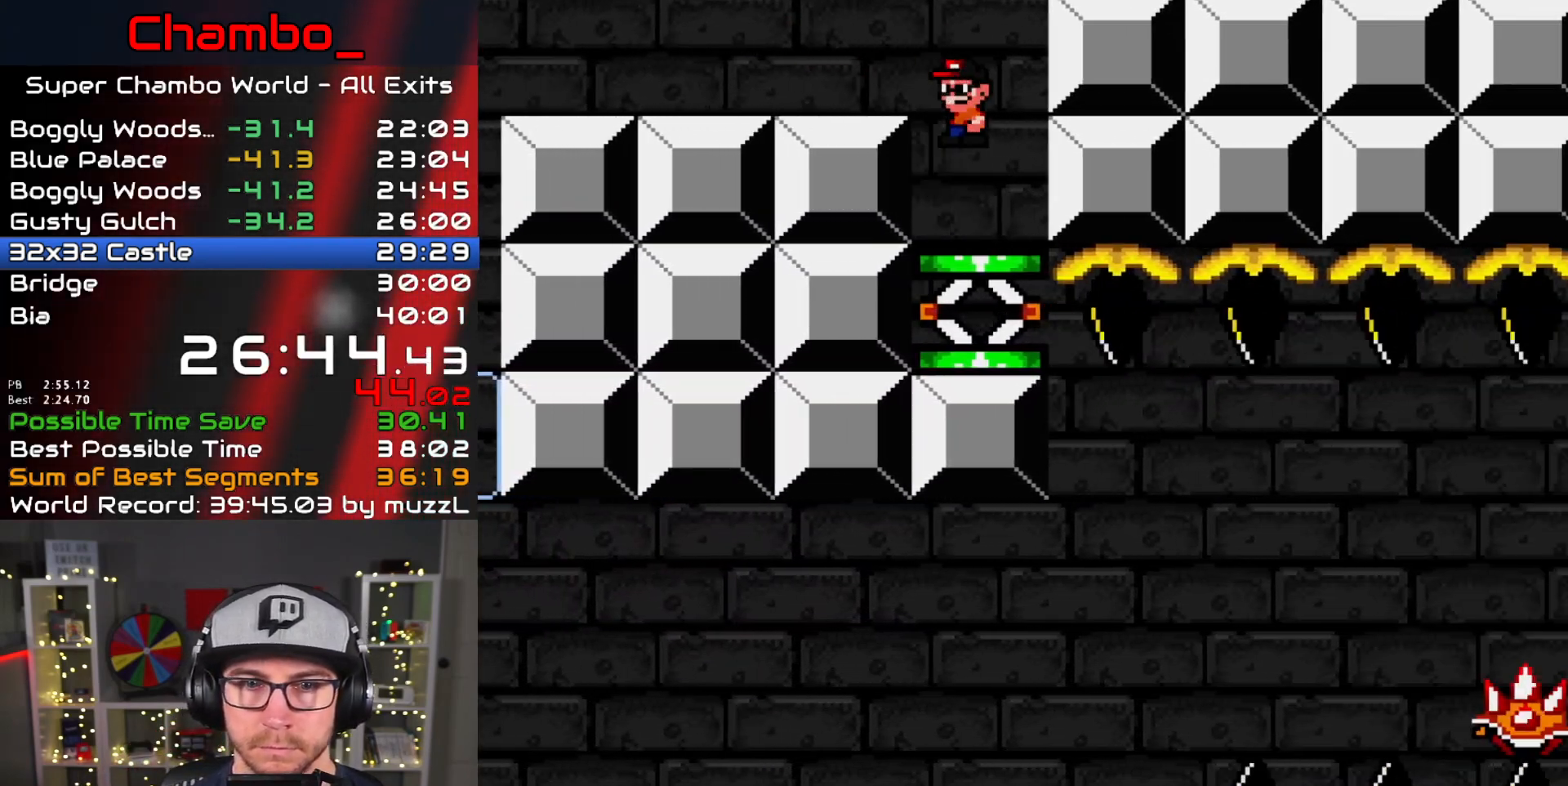
{"dt_ms": 500, "buttons": ["A", "X", "DPAD_RIGHT"], "events": [[67, "DPAD_LEFT", "up"], [217, "A", "down"], [333, "DPAD_RIGHT", "down"]]}
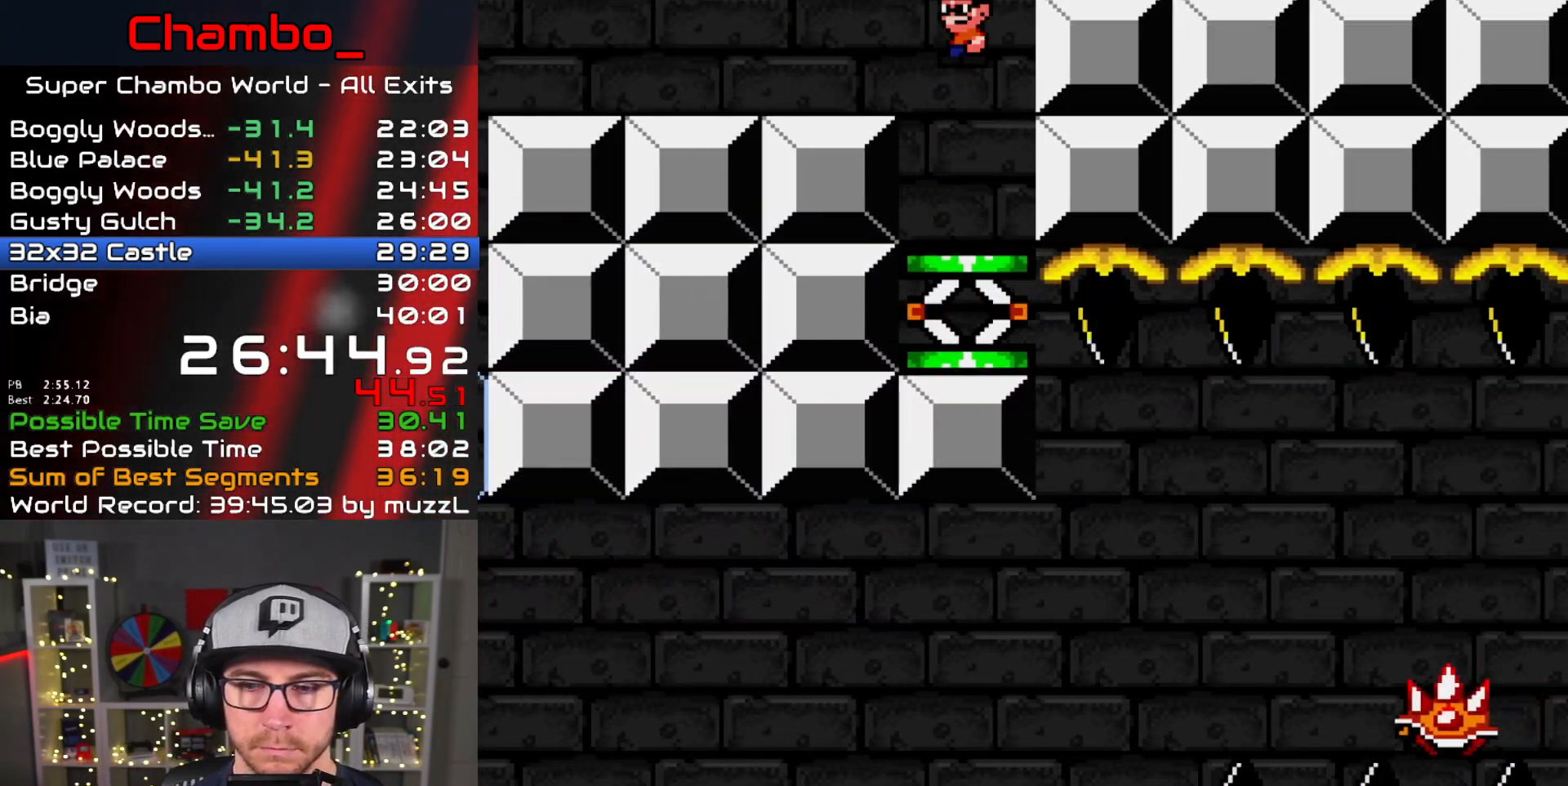
{"dt_ms": 500, "buttons": ["X", "DPAD_RIGHT"], "events": [[433, "A", "up"]]}
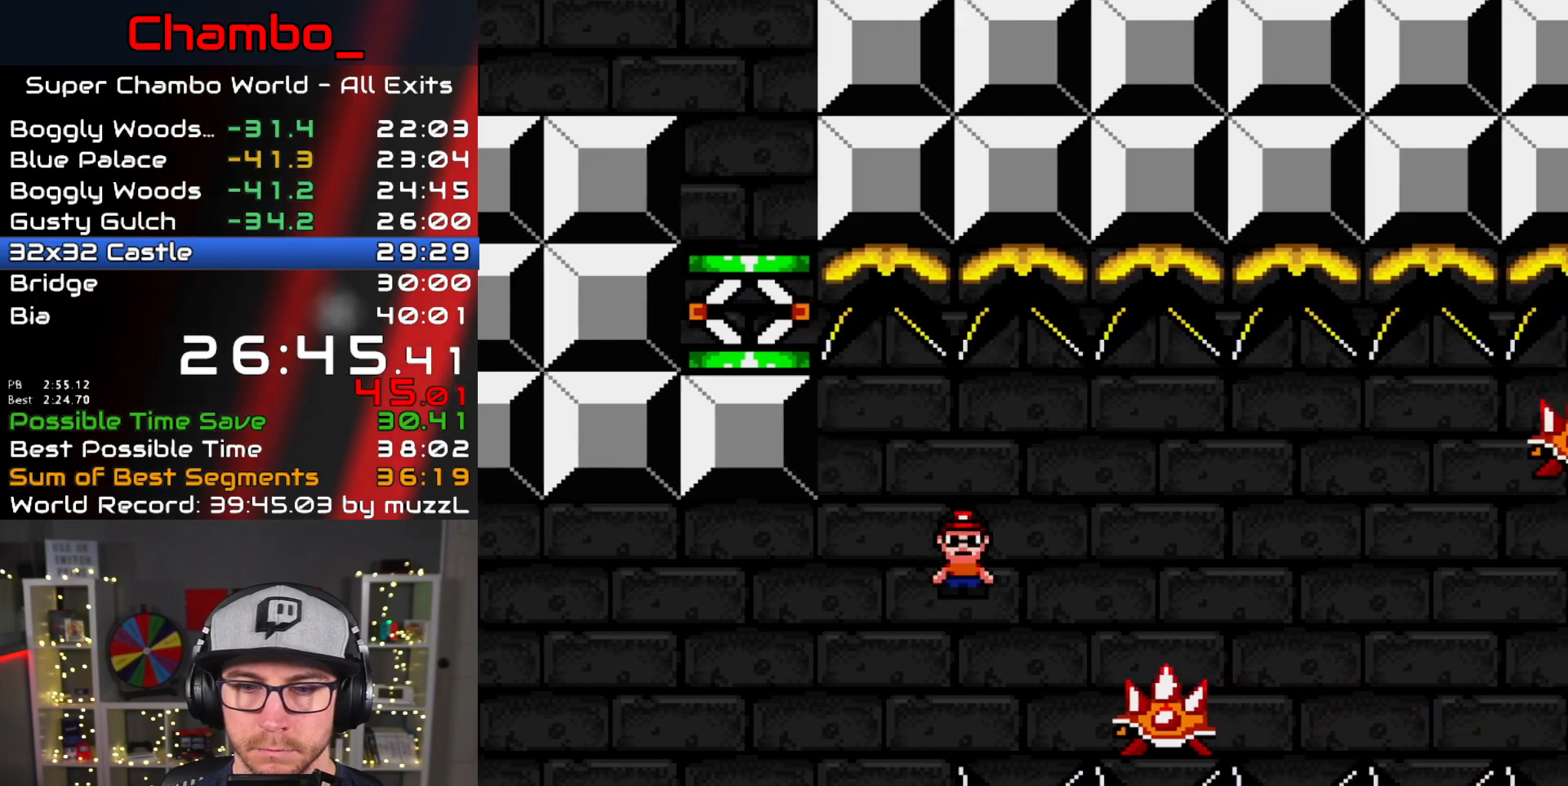
{"dt_ms": 500, "buttons": ["X", "DPAD_RIGHT"], "events": [[100, "A", "down"], [333, "A", "up"]]}